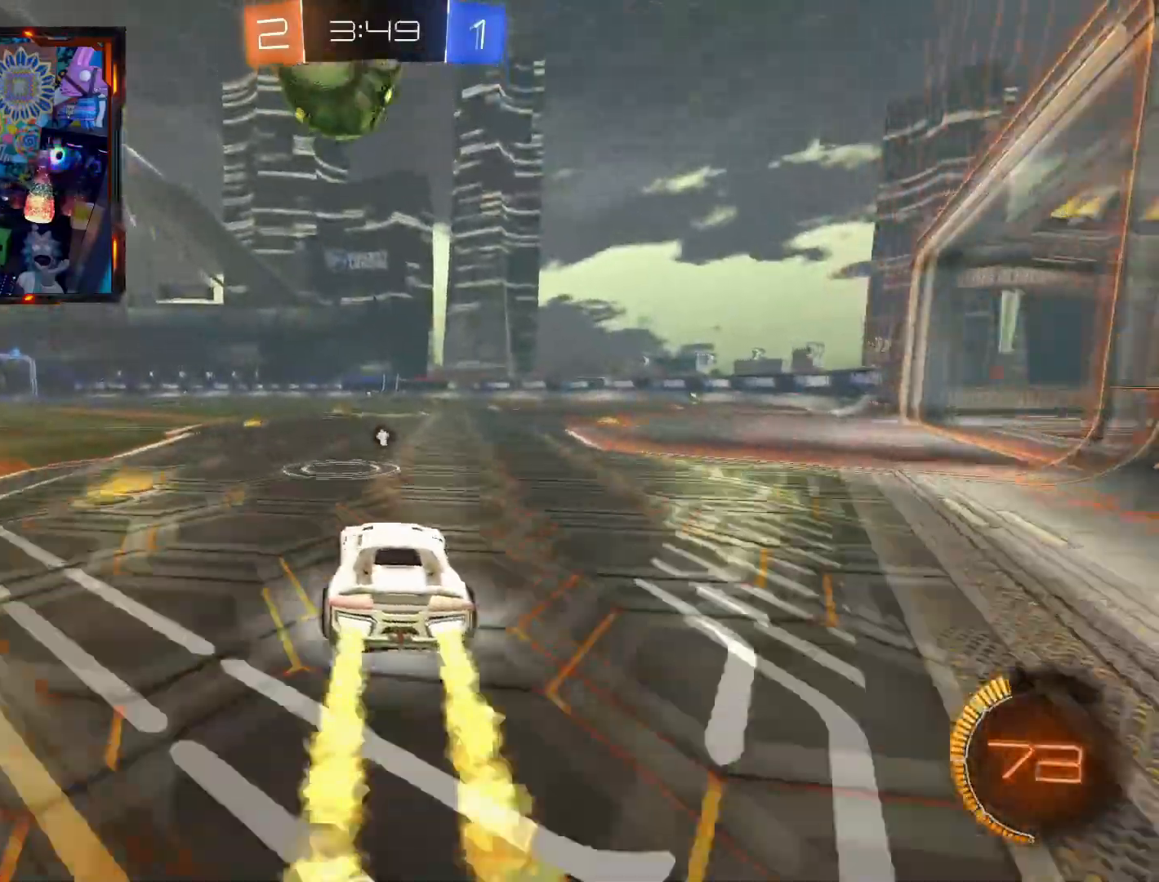
Gameplay with a controller (PlayStation layout); each line is a JSON object with the inputs held at the frame after it. "events" lists button and stick changes between this image and that frame as [ms after this image, input, new state], when the widget could be followed in between. Not read: SELECT START.
{"buttons": ["CROSS", "CIRCLE", "R2"], "left_stick": "up-right", "right_stick": "center", "events": [[17, "CROSS", "down"], [34, "left_stick", "down"], [384, "left_stick", "center"], [484, "left_stick", "up-right"]]}
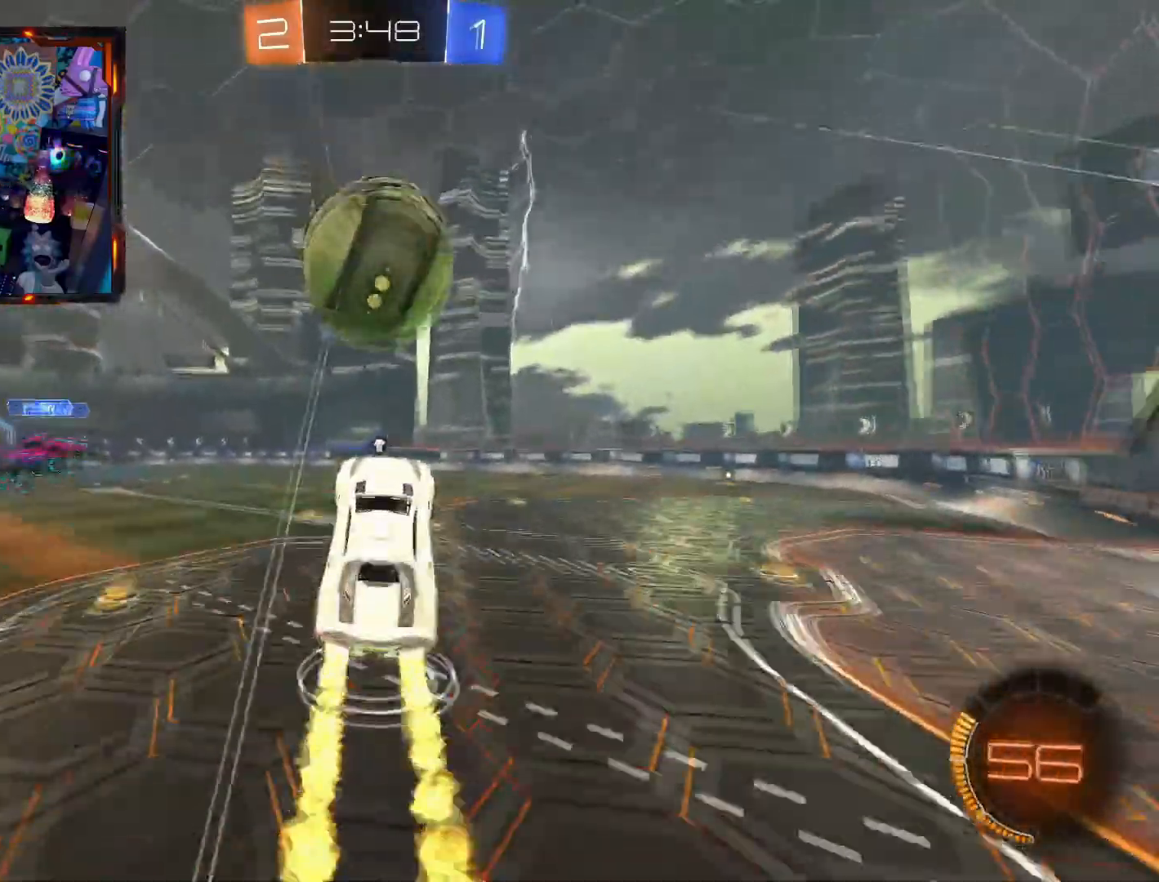
{"buttons": ["L2", "R2"], "left_stick": "up-right", "right_stick": "center", "events": [[66, "CROSS", "up"], [133, "CIRCLE", "up"], [150, "L2", "down"], [150, "L3", "down"], [183, "CIRCLE", "down"], [183, "CROSS", "down"], [333, "L3", "up"], [350, "CIRCLE", "up"], [383, "CROSS", "up"]]}
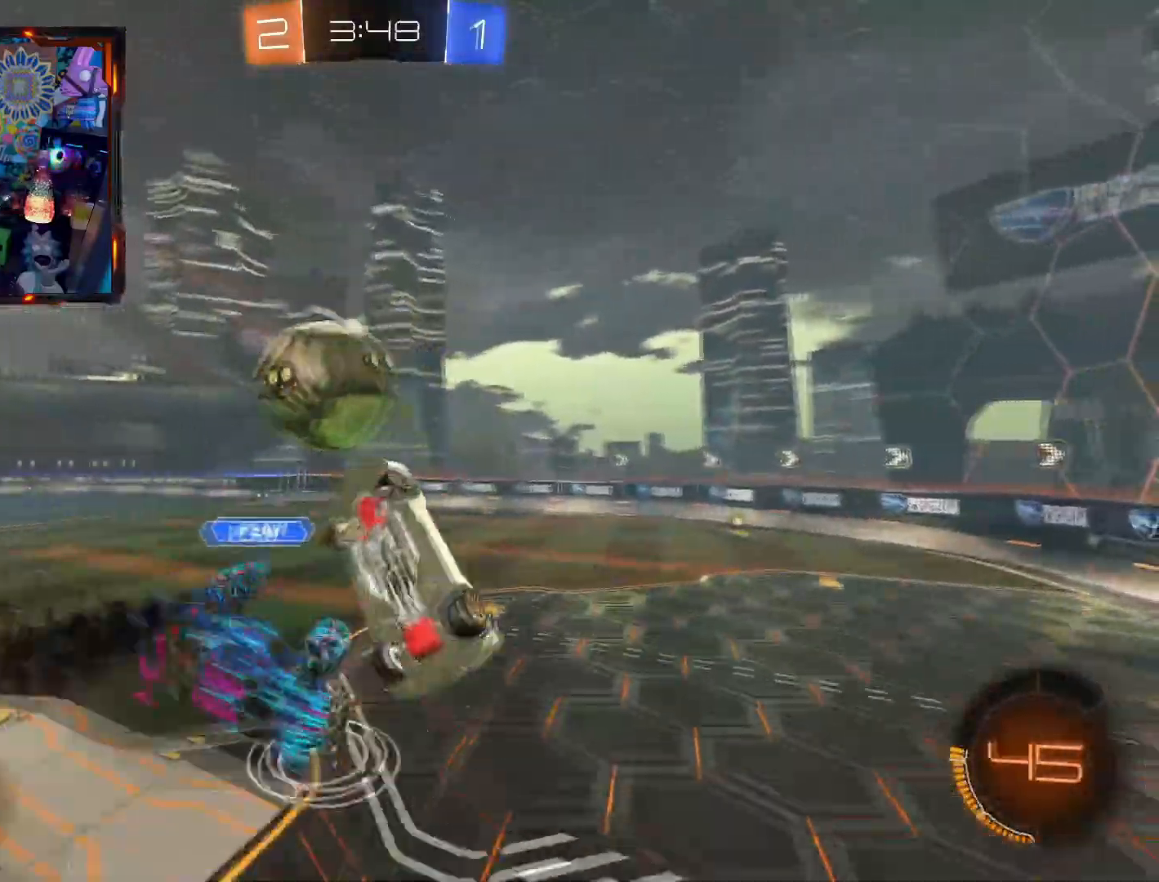
{"buttons": ["R2"], "left_stick": "up-left", "right_stick": "center", "events": [[17, "L2", "up"], [134, "left_stick", "center"], [184, "left_stick", "up-right"], [234, "left_stick", "up"], [434, "left_stick", "up-left"]]}
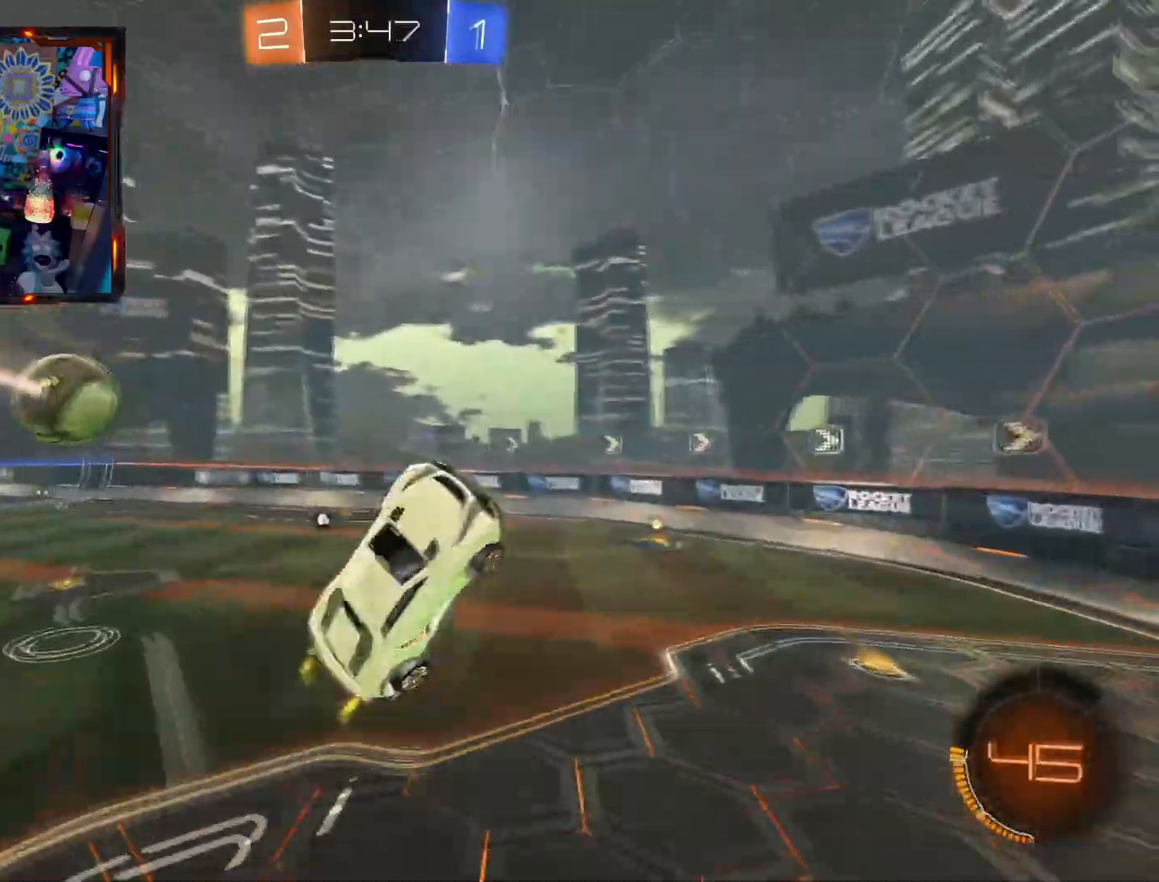
{"buttons": ["TRIANGLE", "R2"], "left_stick": "center", "right_stick": "center", "events": [[333, "left_stick", "center"], [500, "TRIANGLE", "down"]]}
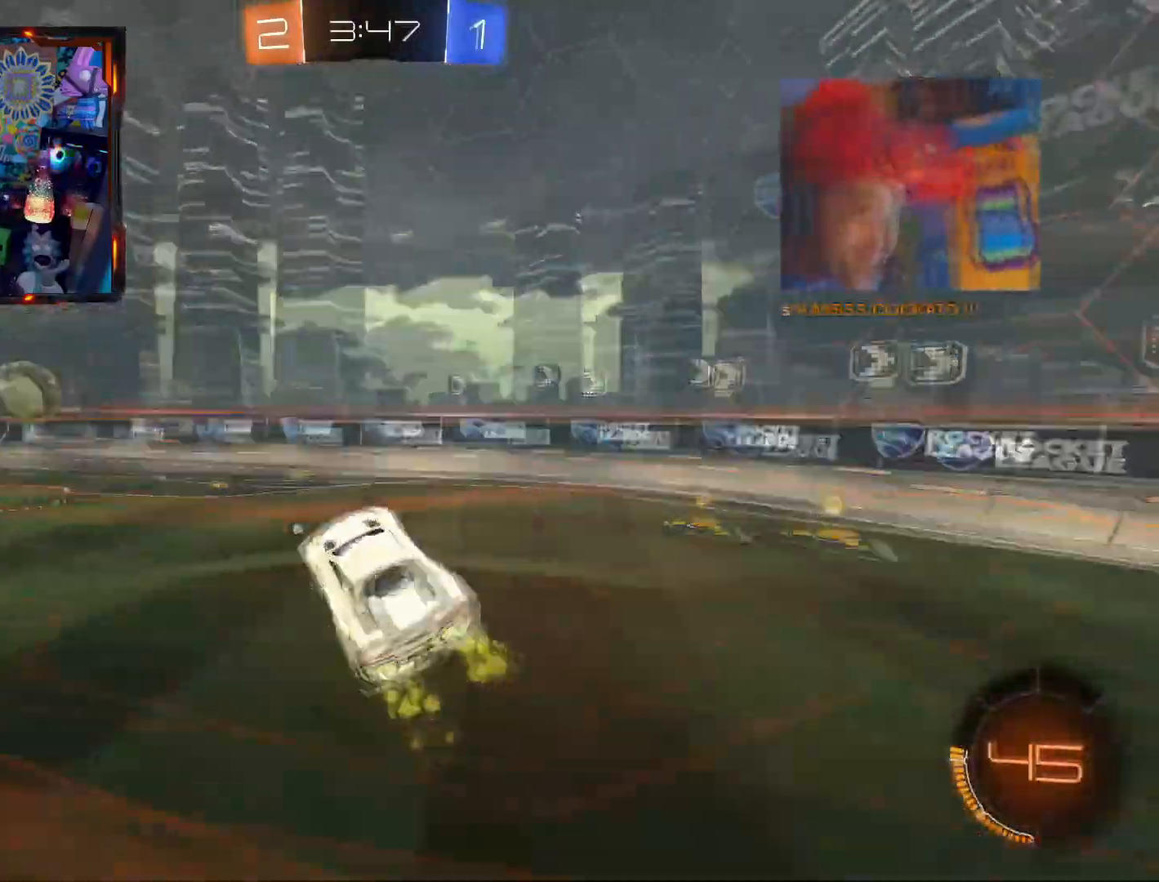
{"buttons": ["CIRCLE", "R2"], "left_stick": "center", "right_stick": "center", "events": [[167, "TRIANGLE", "up"], [284, "left_stick", "right"], [317, "CIRCLE", "down"], [501, "left_stick", "center"]]}
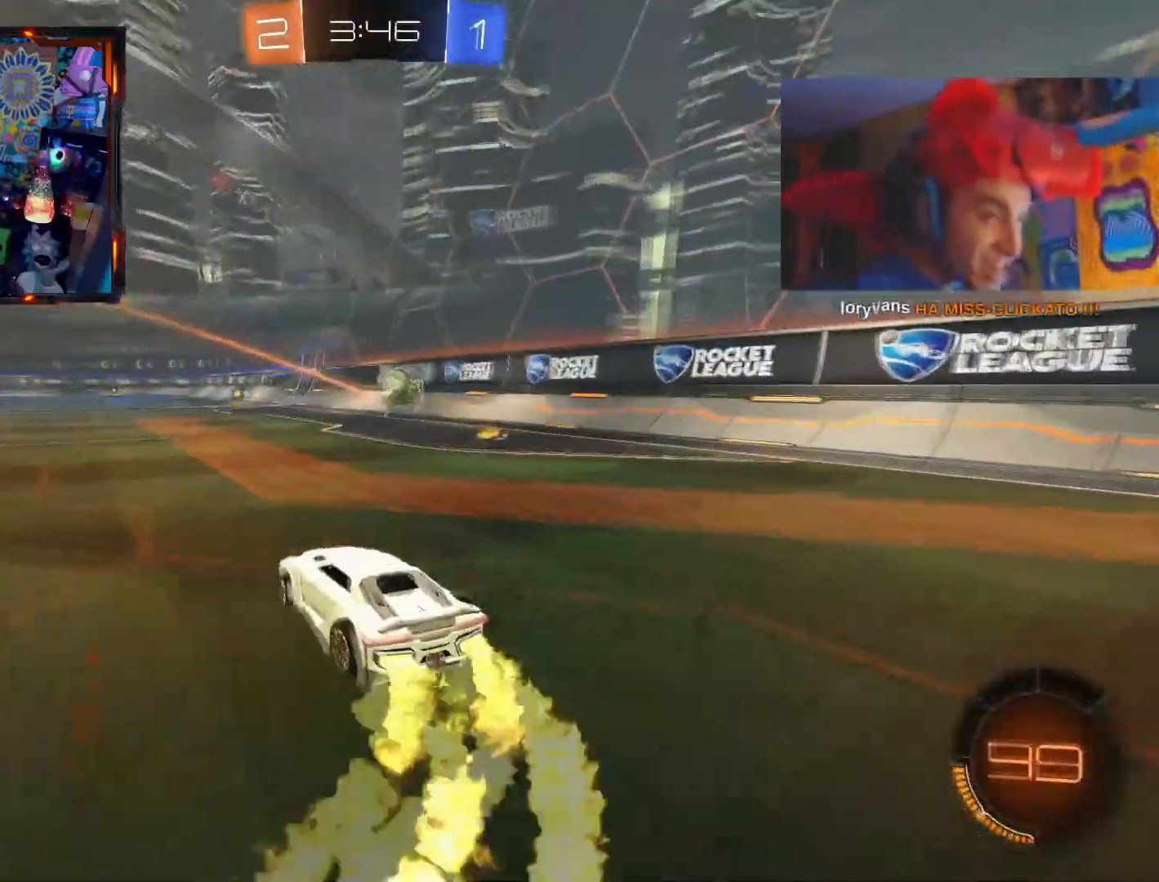
{"buttons": ["TRIANGLE", "R2"], "left_stick": "right", "right_stick": "center", "events": [[317, "left_stick", "left"], [333, "CIRCLE", "up"], [367, "left_stick", "center"], [450, "left_stick", "right"], [484, "TRIANGLE", "down"]]}
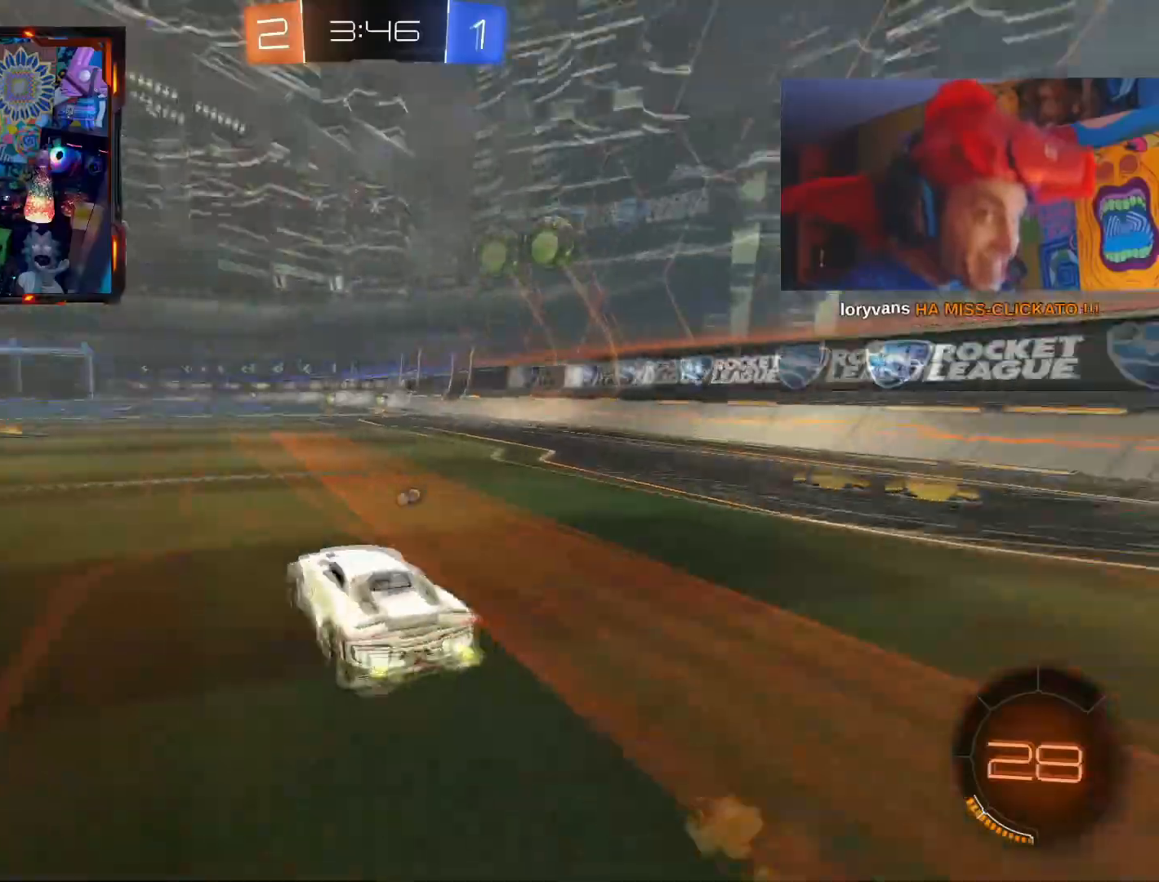
{"buttons": ["TRIANGLE", "R2"], "left_stick": "center", "right_stick": "center", "events": [[150, "CIRCLE", "down"], [200, "TRIANGLE", "up"], [267, "CIRCLE", "up"], [301, "left_stick", "center"], [501, "TRIANGLE", "down"]]}
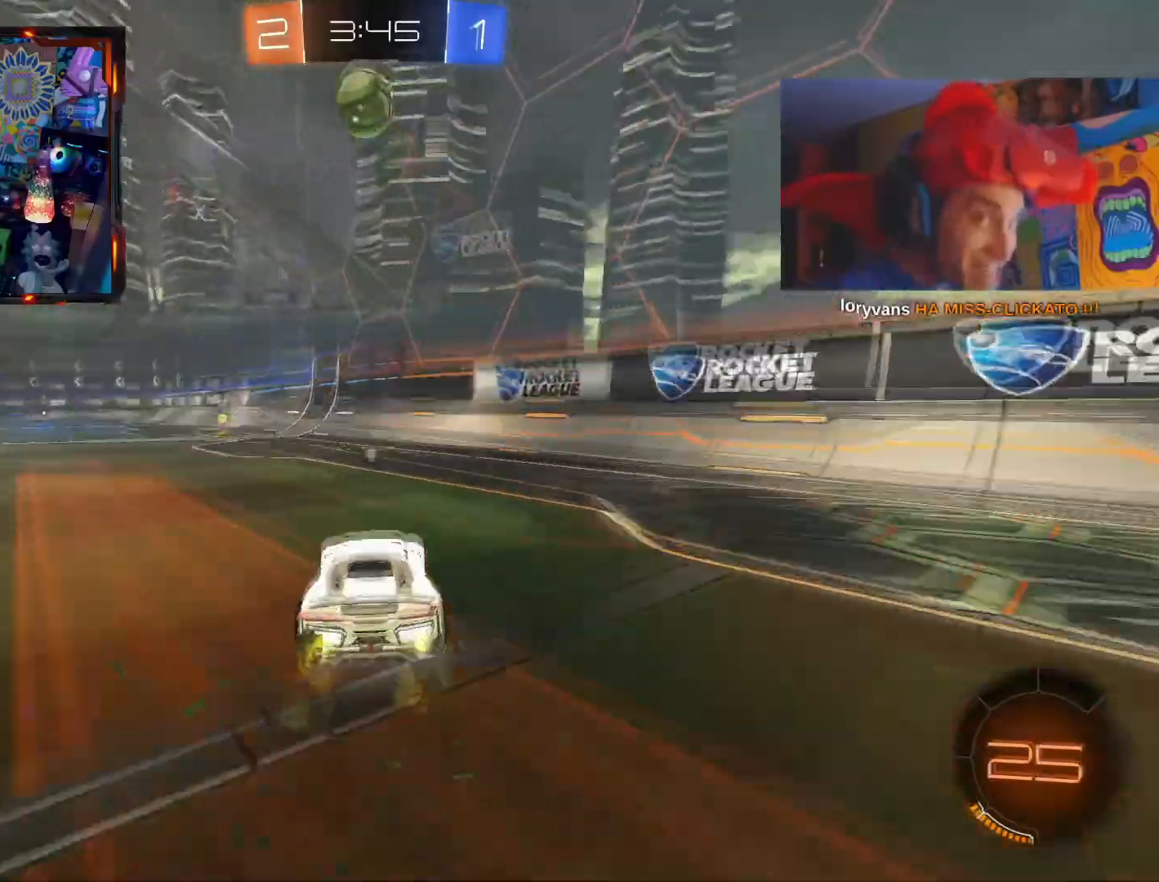
{"buttons": ["R2"], "left_stick": "center", "right_stick": "center", "events": [[133, "TRIANGLE", "up"], [133, "left_stick", "left"], [283, "left_stick", "center"], [317, "TRIANGLE", "down"], [417, "TRIANGLE", "up"]]}
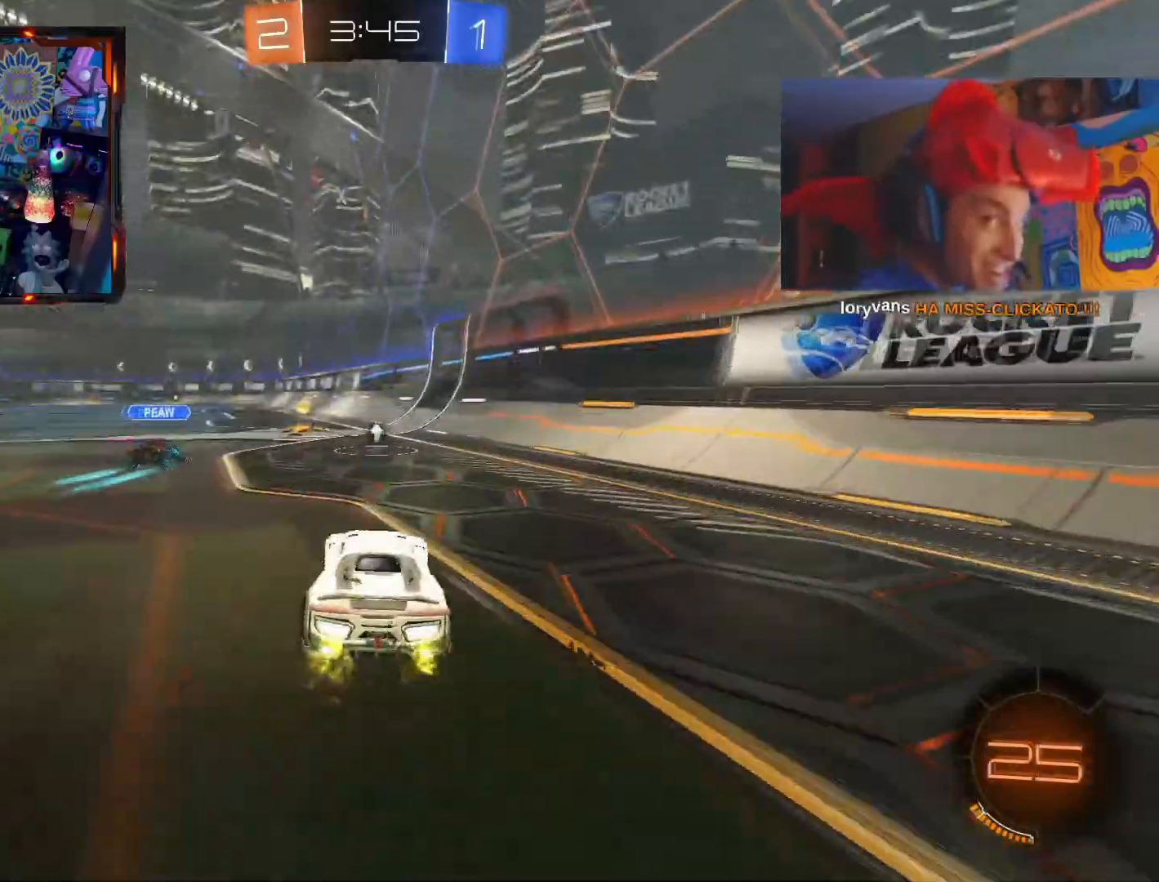
{"buttons": [], "left_stick": "left", "right_stick": "center", "events": [[200, "R2", "up"], [467, "left_stick", "left"]]}
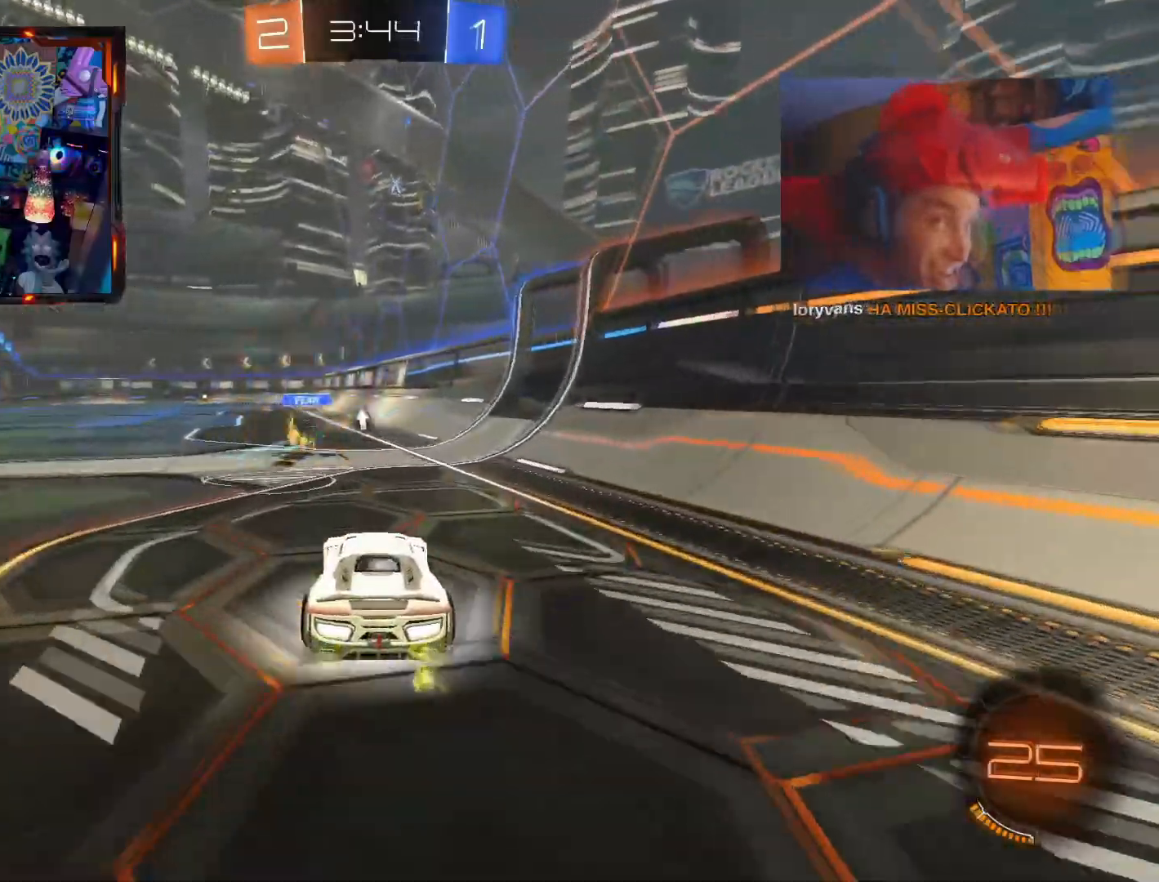
{"buttons": [], "left_stick": "center", "right_stick": "center", "events": [[267, "R2", "down"], [350, "left_stick", "center"], [417, "R2", "up"], [417, "left_stick", "left"], [500, "left_stick", "center"]]}
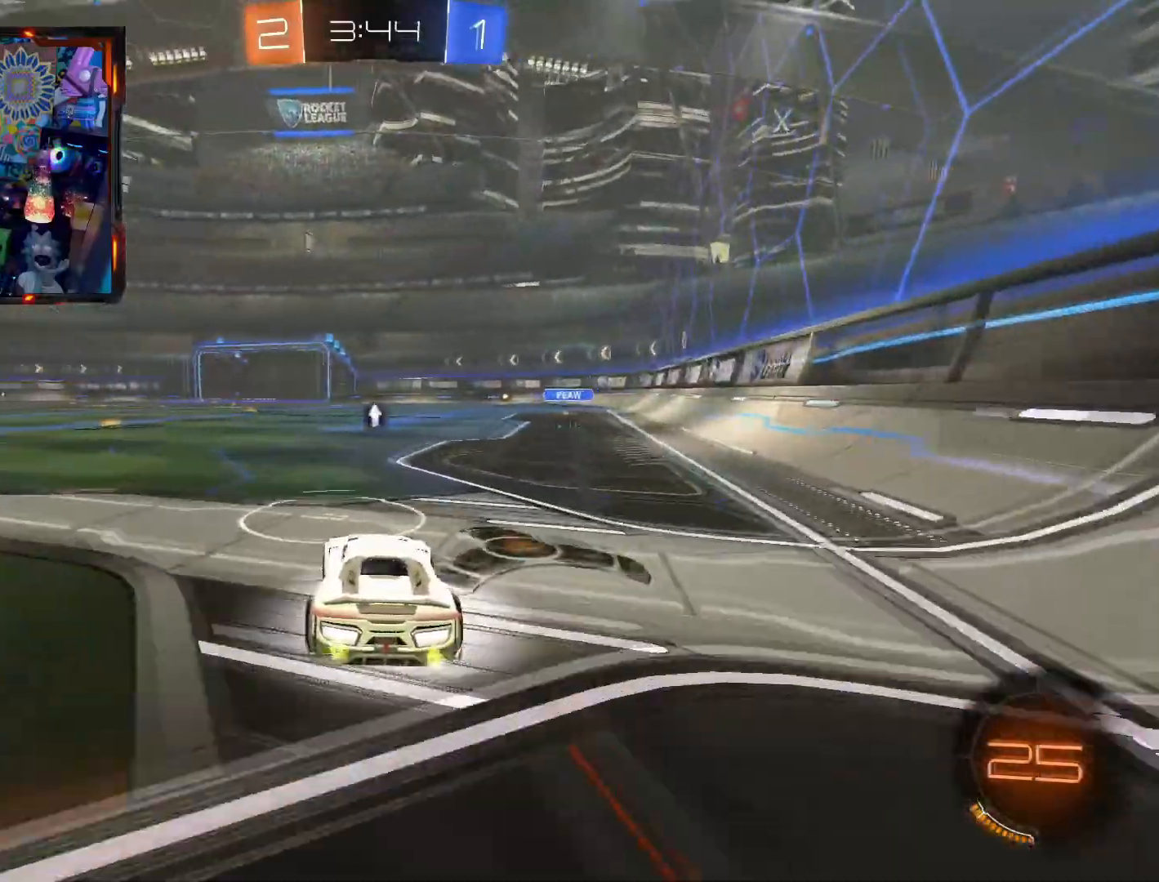
{"buttons": [], "left_stick": "center", "right_stick": "center", "events": []}
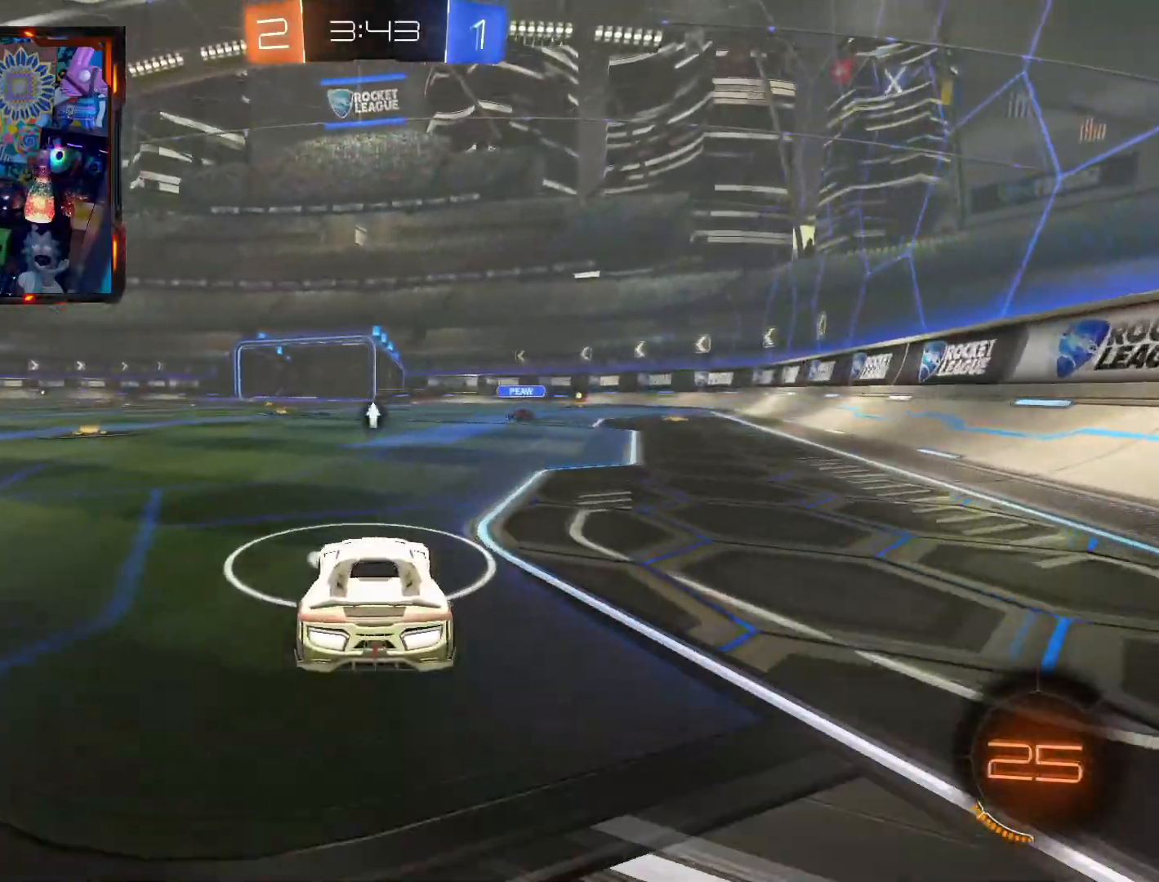
{"buttons": [], "left_stick": "center", "right_stick": "center", "events": [[83, "left_stick", "right"], [133, "left_stick", "center"], [333, "R2", "down"], [383, "R1", "down"], [450, "R1", "up"], [450, "R2", "up"]]}
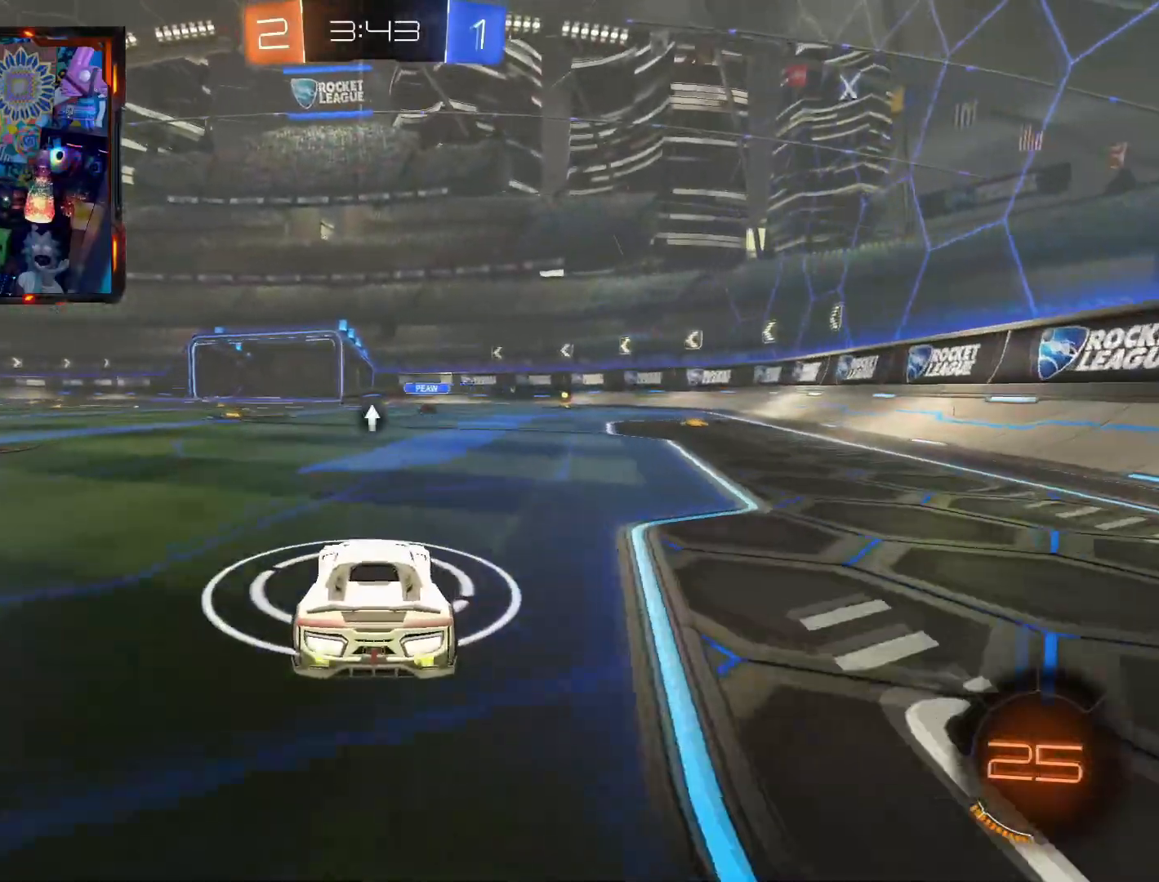
{"buttons": ["CIRCLE", "R2"], "left_stick": "center", "right_stick": "center", "events": [[134, "R2", "down"], [334, "R2", "up"], [367, "R2", "down"], [501, "CIRCLE", "down"]]}
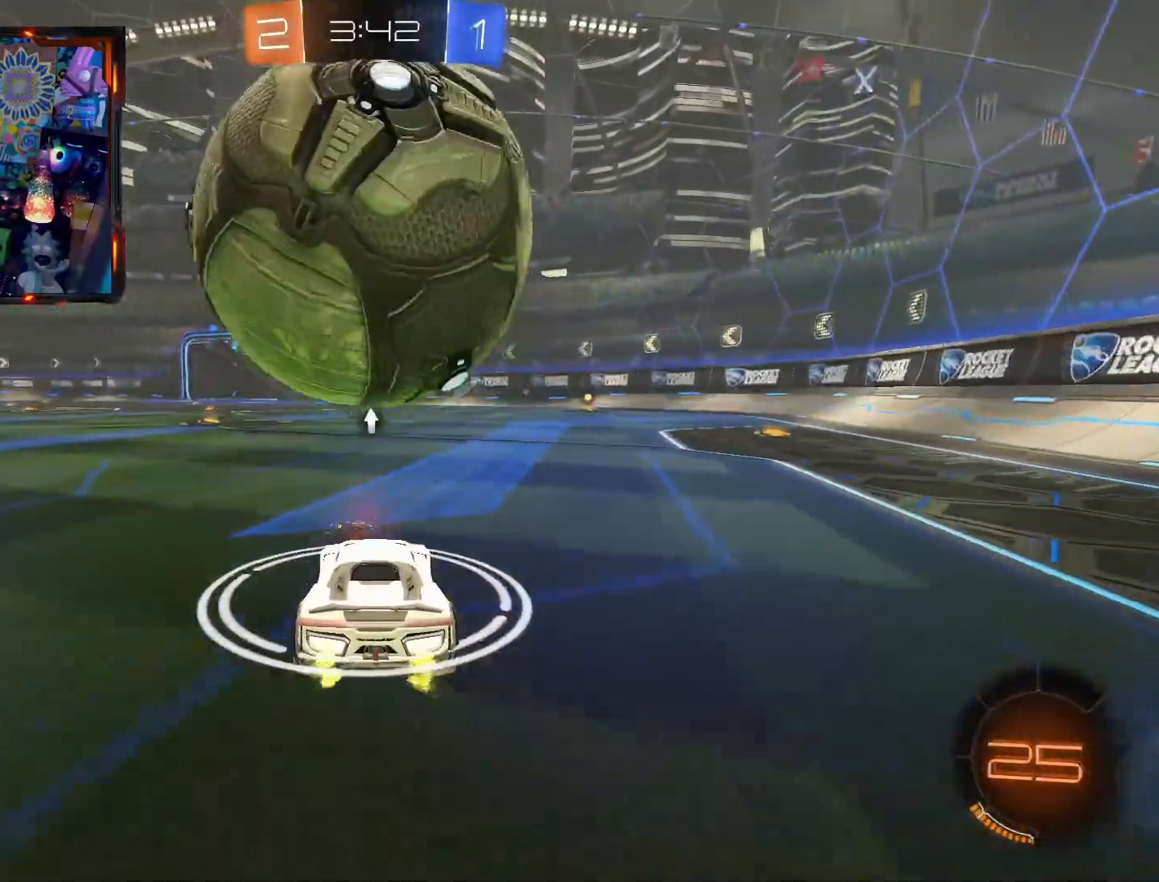
{"buttons": [], "left_stick": "center", "right_stick": "center", "events": [[66, "CIRCLE", "up"], [116, "R2", "up"], [183, "R2", "down"], [183, "left_stick", "right"], [400, "left_stick", "center"], [433, "R2", "up"]]}
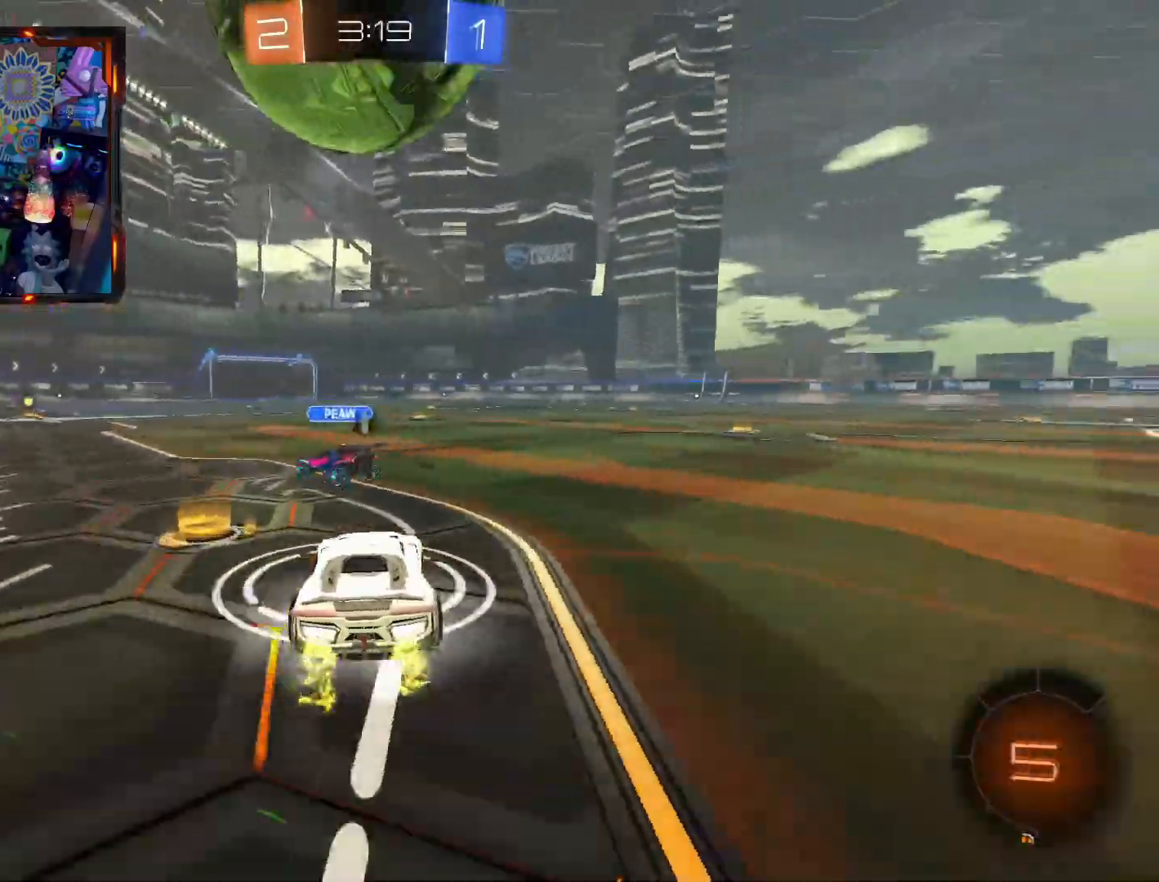
{"buttons": ["R2"], "left_stick": "center", "right_stick": "center", "events": [[501, "R2", "down"]]}
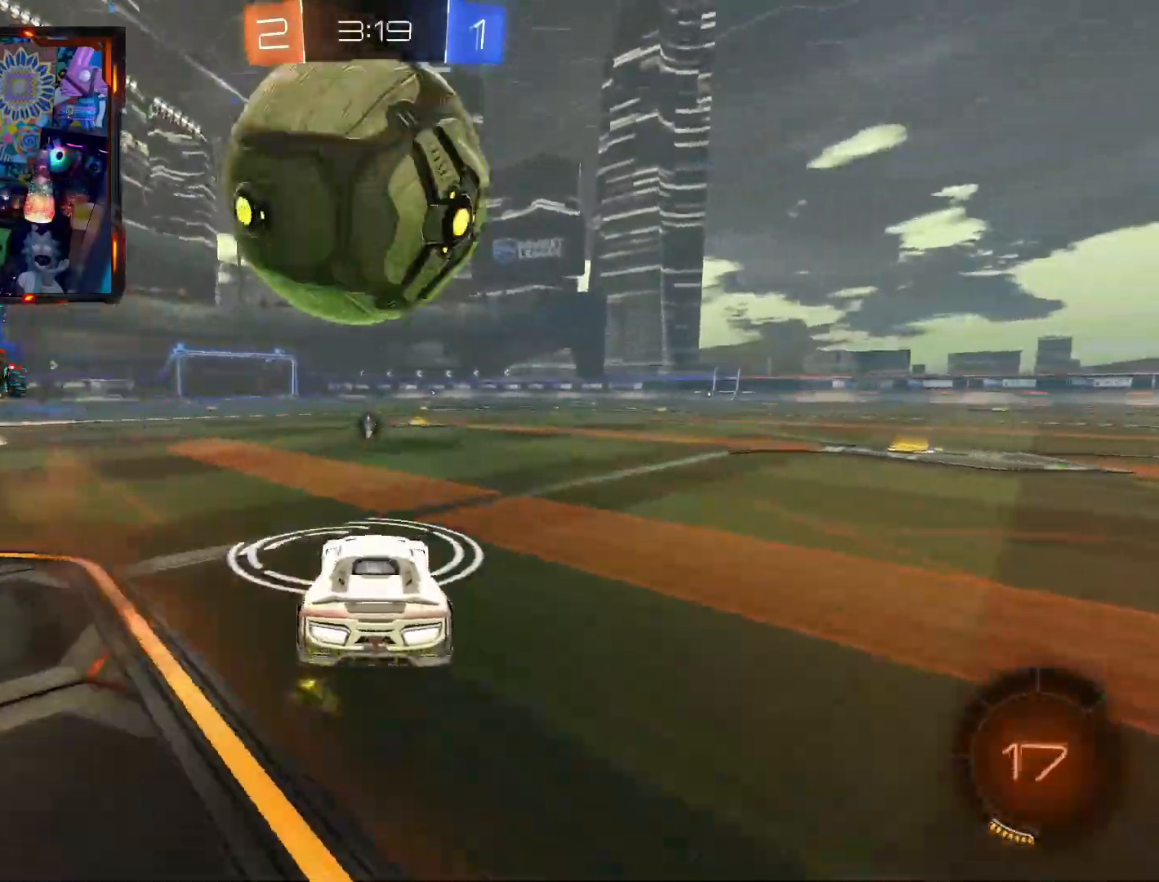
{"buttons": ["CIRCLE", "R2"], "left_stick": "center", "right_stick": "center", "events": [[33, "CIRCLE", "down"], [333, "left_stick", "right"], [383, "left_stick", "center"]]}
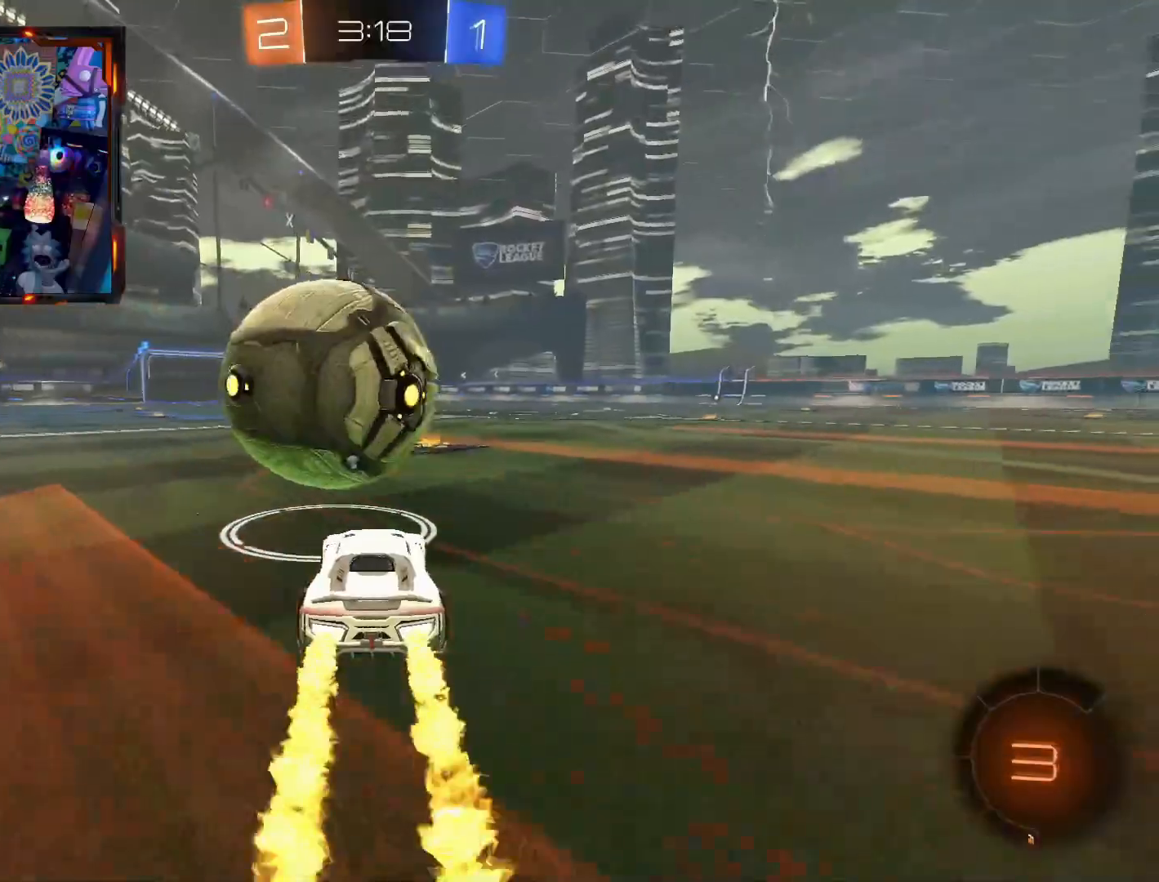
{"buttons": ["CIRCLE", "R2"], "left_stick": "right", "right_stick": "center", "events": [[284, "left_stick", "left"], [451, "left_stick", "right"]]}
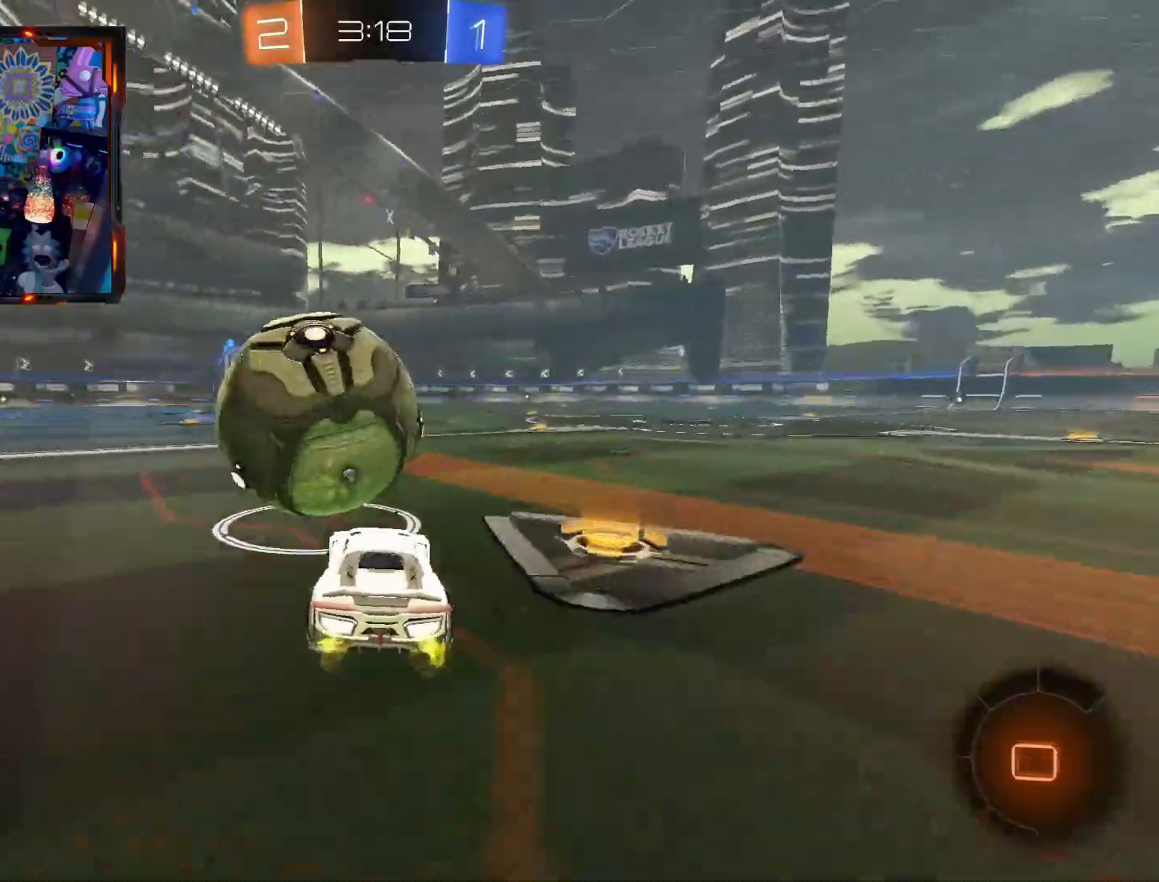
{"buttons": ["CIRCLE", "R2"], "left_stick": "left", "right_stick": "center", "events": [[83, "left_stick", "center"], [333, "left_stick", "left"]]}
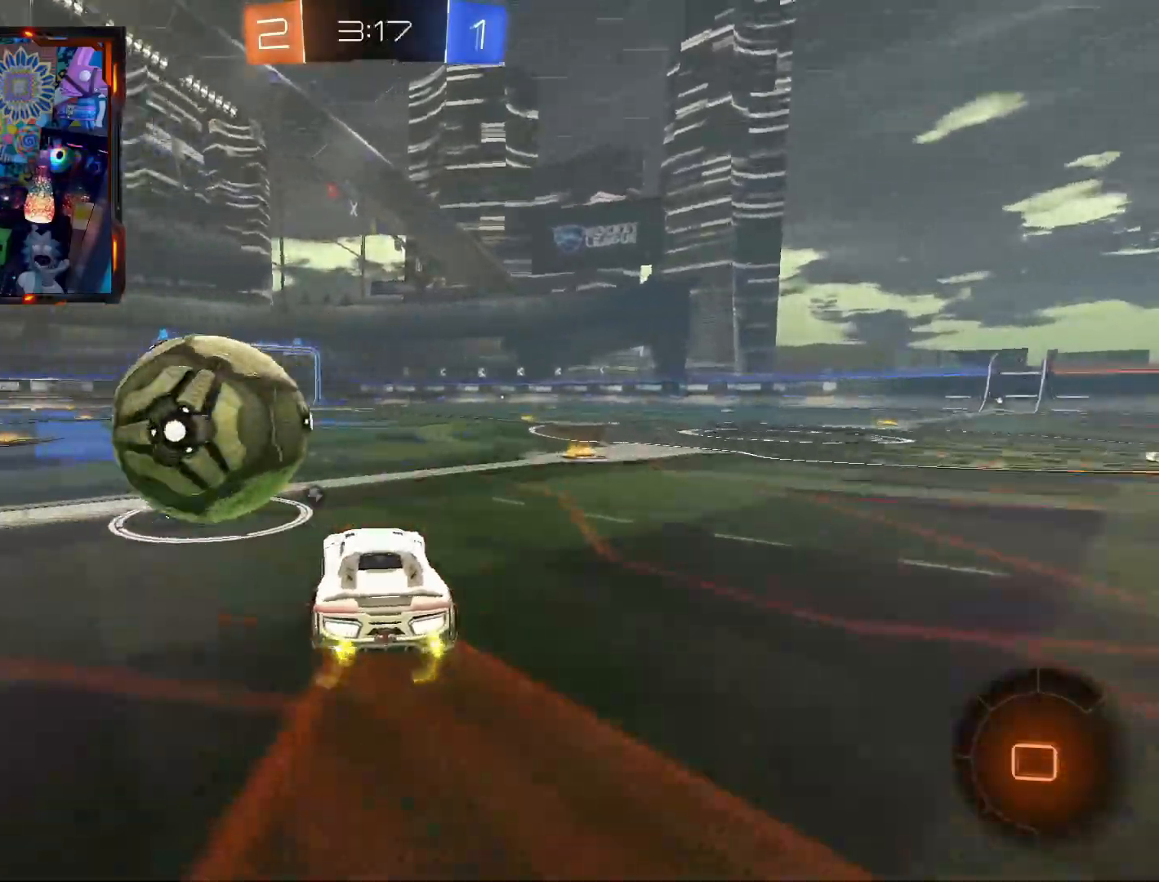
{"buttons": ["CROSS", "CIRCLE", "R2", "L3"], "left_stick": "up", "right_stick": "center", "events": [[17, "left_stick", "center"], [351, "left_stick", "up"], [367, "CROSS", "down"], [401, "L3", "down"], [451, "CIRCLE", "up"], [451, "CROSS", "up"], [484, "CROSS", "down"], [501, "CIRCLE", "down"]]}
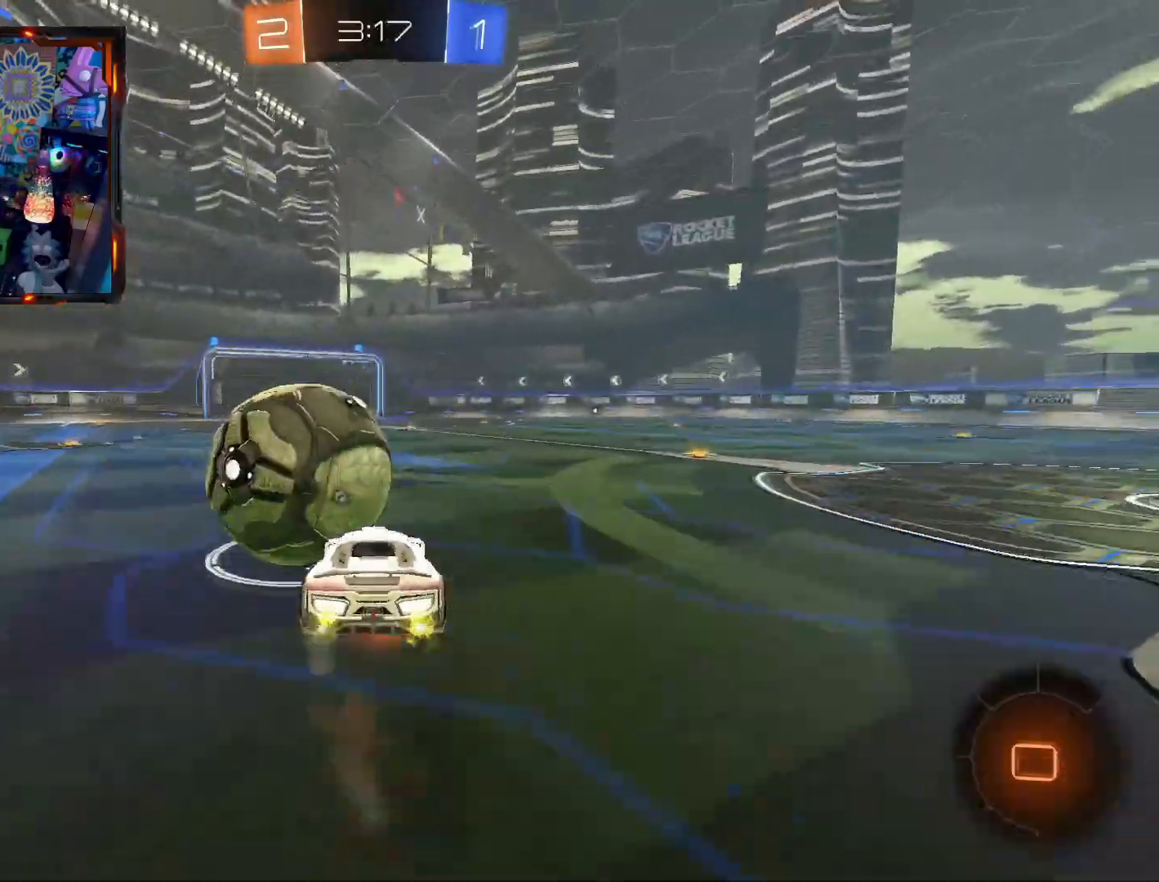
{"buttons": ["R2"], "left_stick": "center", "right_stick": "center"}
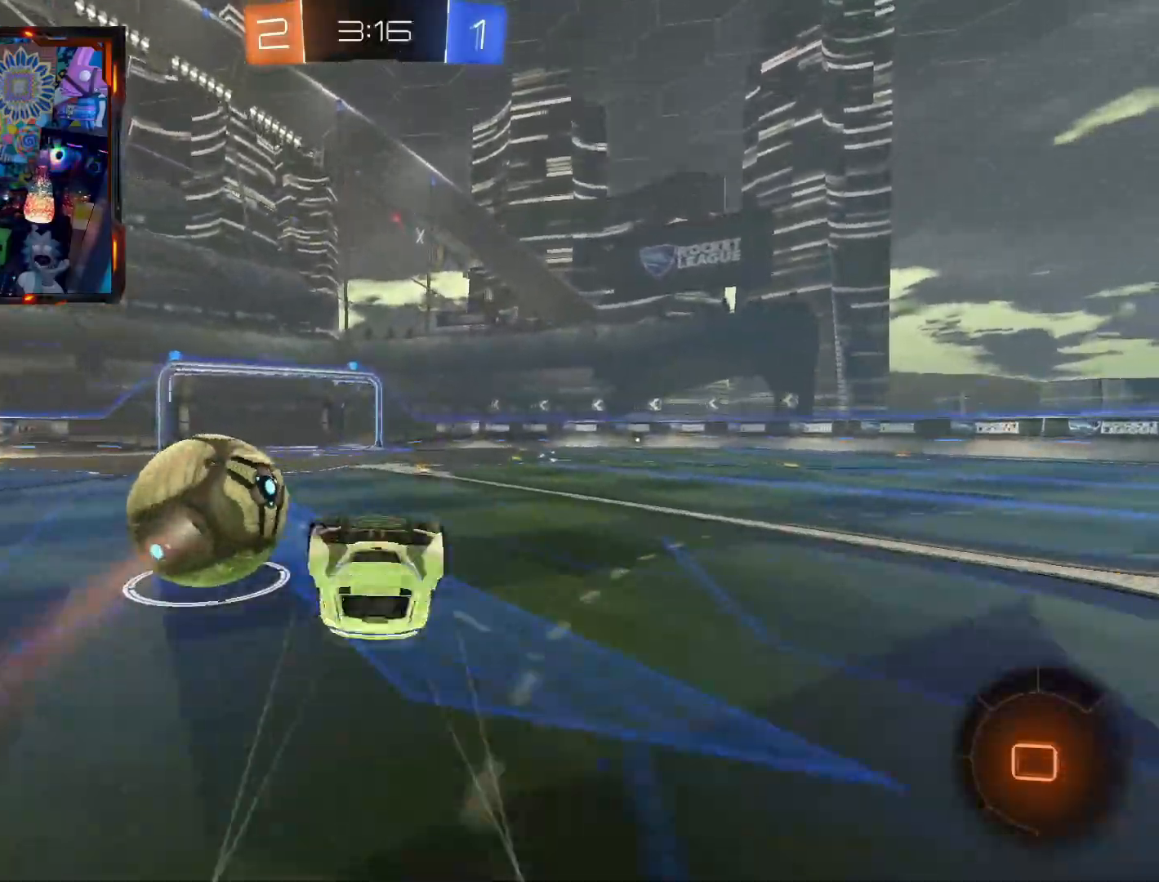
{"buttons": ["CIRCLE", "TRIANGLE", "R2"], "left_stick": "center", "right_stick": "center", "events": [[351, "TRIANGLE", "down"], [384, "CIRCLE", "down"]]}
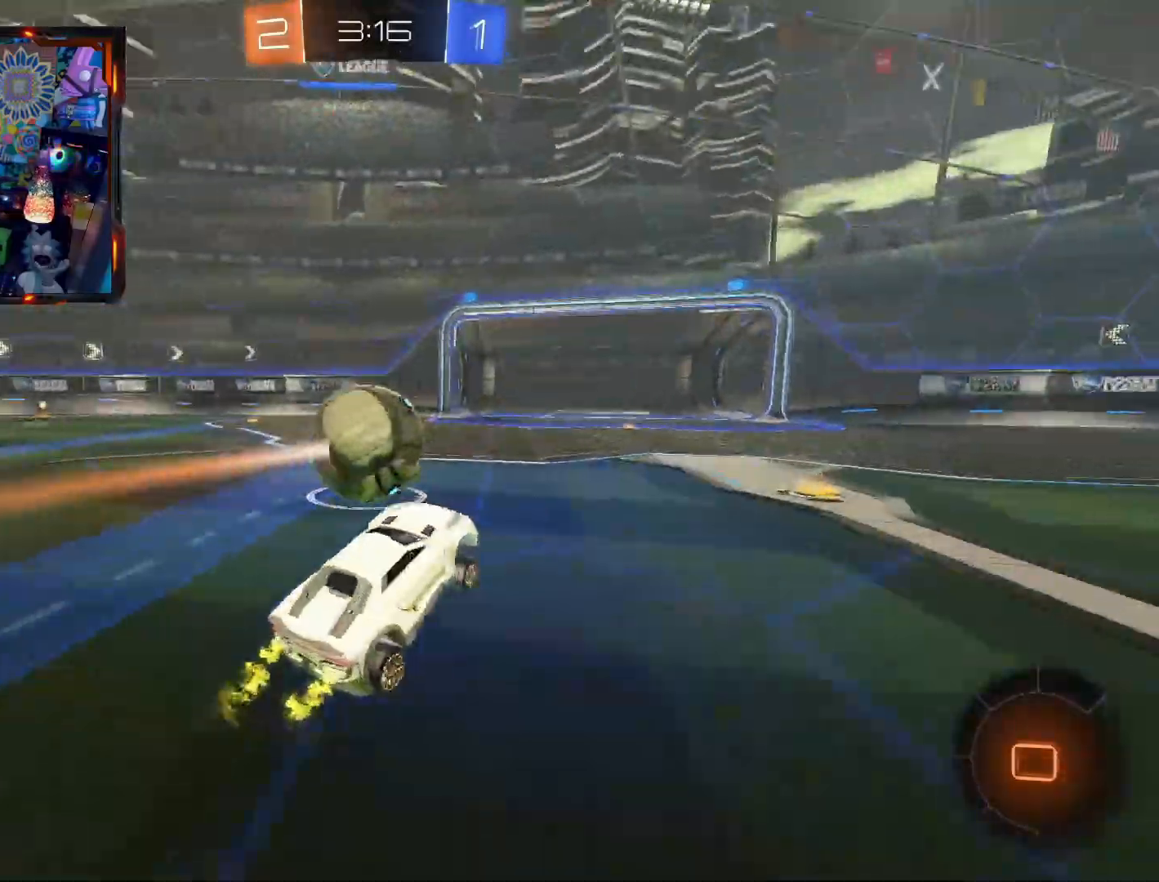
{"buttons": ["CIRCLE", "R2"], "left_stick": "left", "right_stick": "center", "events": [[50, "TRIANGLE", "up"], [417, "left_stick", "left"]]}
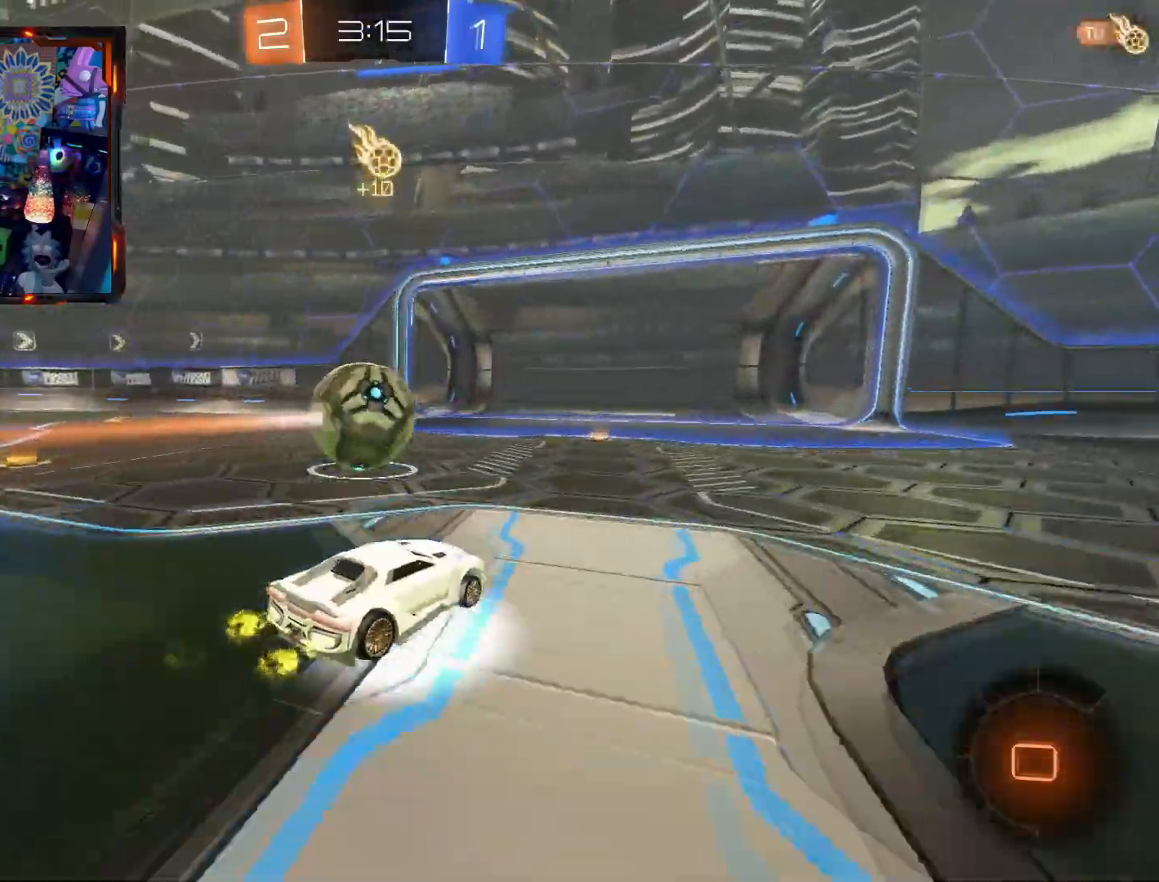
{"buttons": ["CIRCLE", "R2"], "left_stick": "center", "right_stick": "center", "events": [[66, "left_stick", "center"]]}
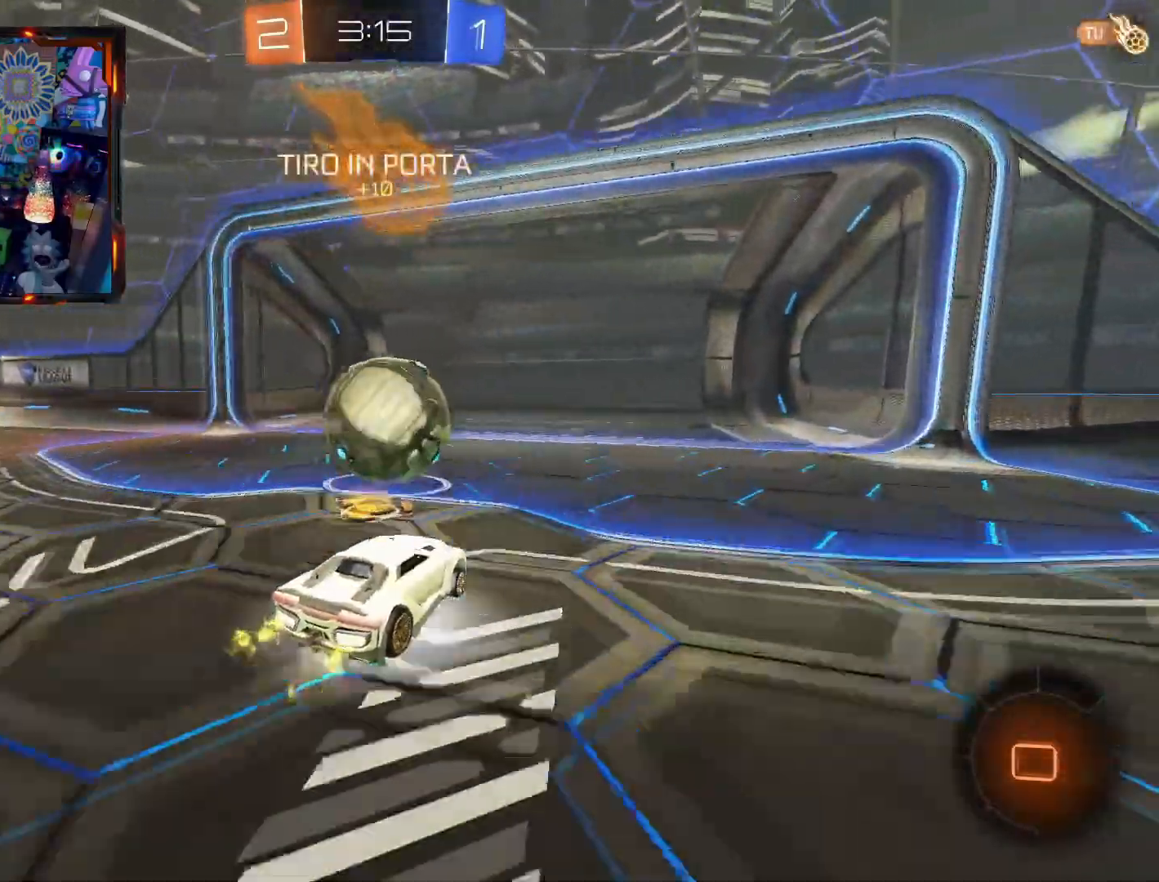
{"buttons": ["CROSS", "R2"], "left_stick": "up", "right_stick": "center", "events": [[150, "CROSS", "down"], [150, "left_stick", "up-left"], [200, "L3", "down"], [200, "left_stick", "up"], [217, "CIRCLE", "up"], [234, "CROSS", "up"], [284, "CIRCLE", "down"], [284, "CROSS", "down"], [467, "L3", "up"], [484, "CIRCLE", "up"]]}
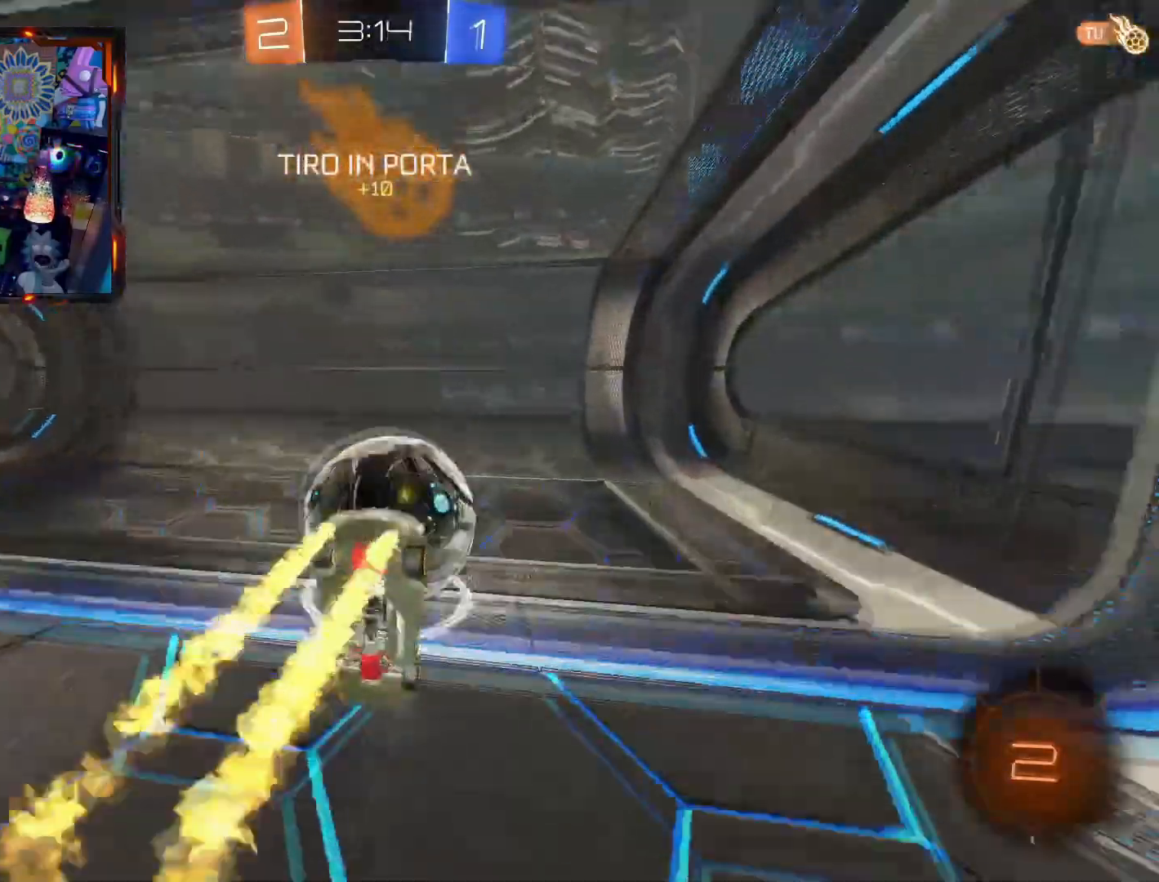
{"buttons": [], "left_stick": "center", "right_stick": "center", "events": [[16, "CROSS", "up"], [116, "left_stick", "center"], [133, "R2", "up"]]}
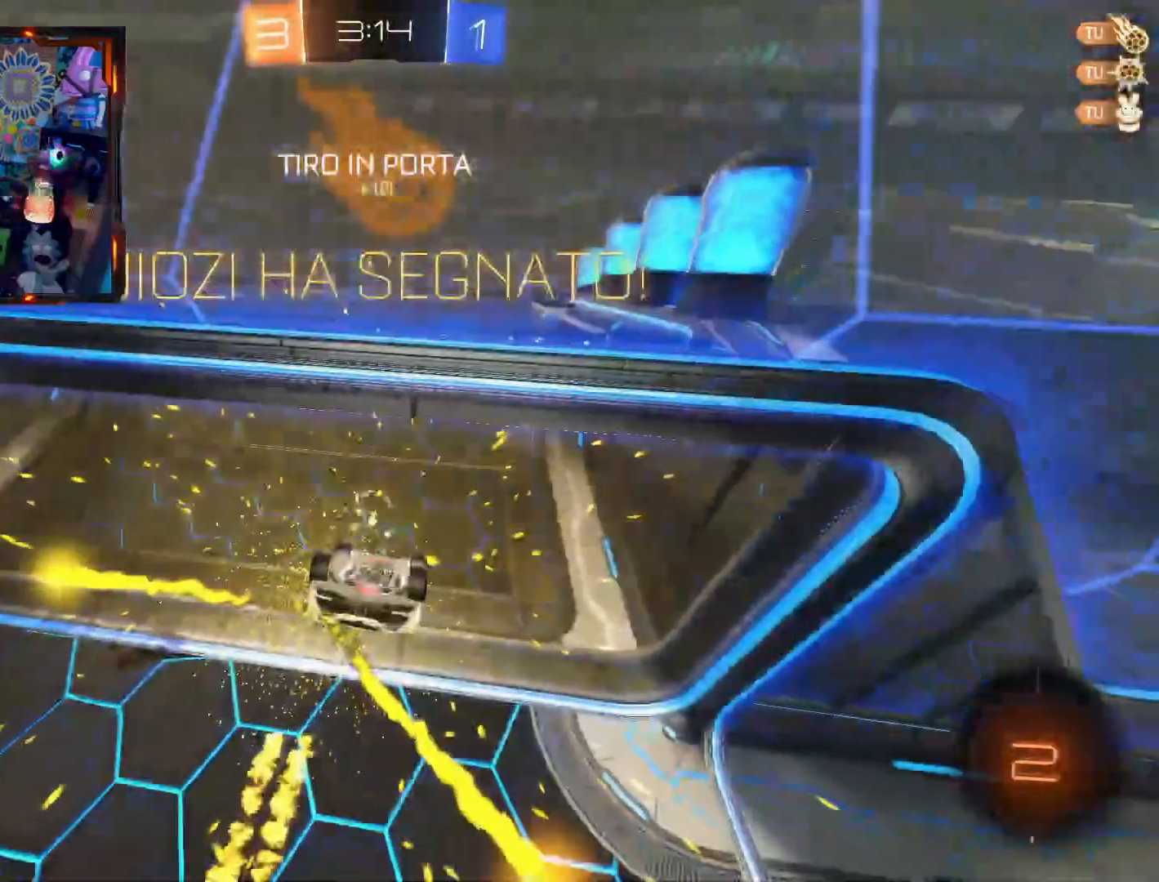
{"buttons": [], "left_stick": "center", "right_stick": "center", "events": []}
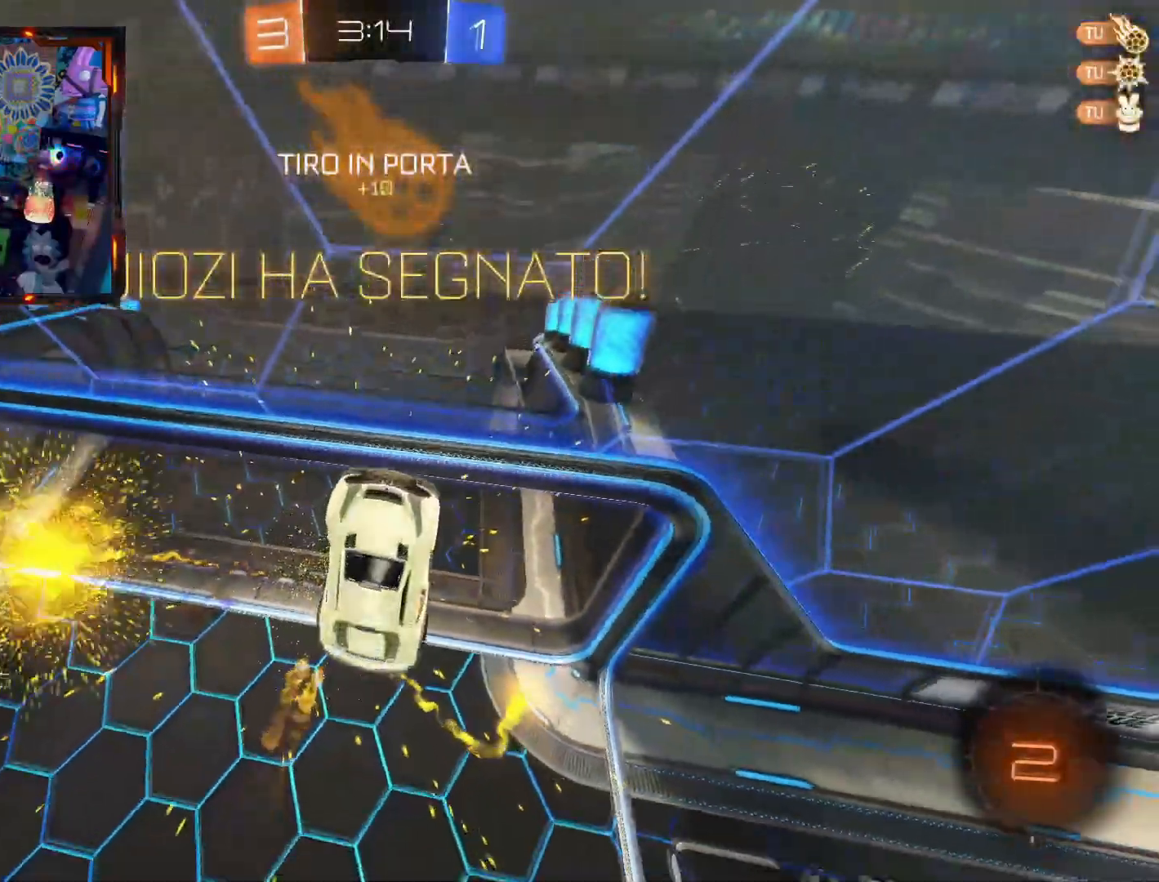
{"buttons": [], "left_stick": "center", "right_stick": "center", "events": []}
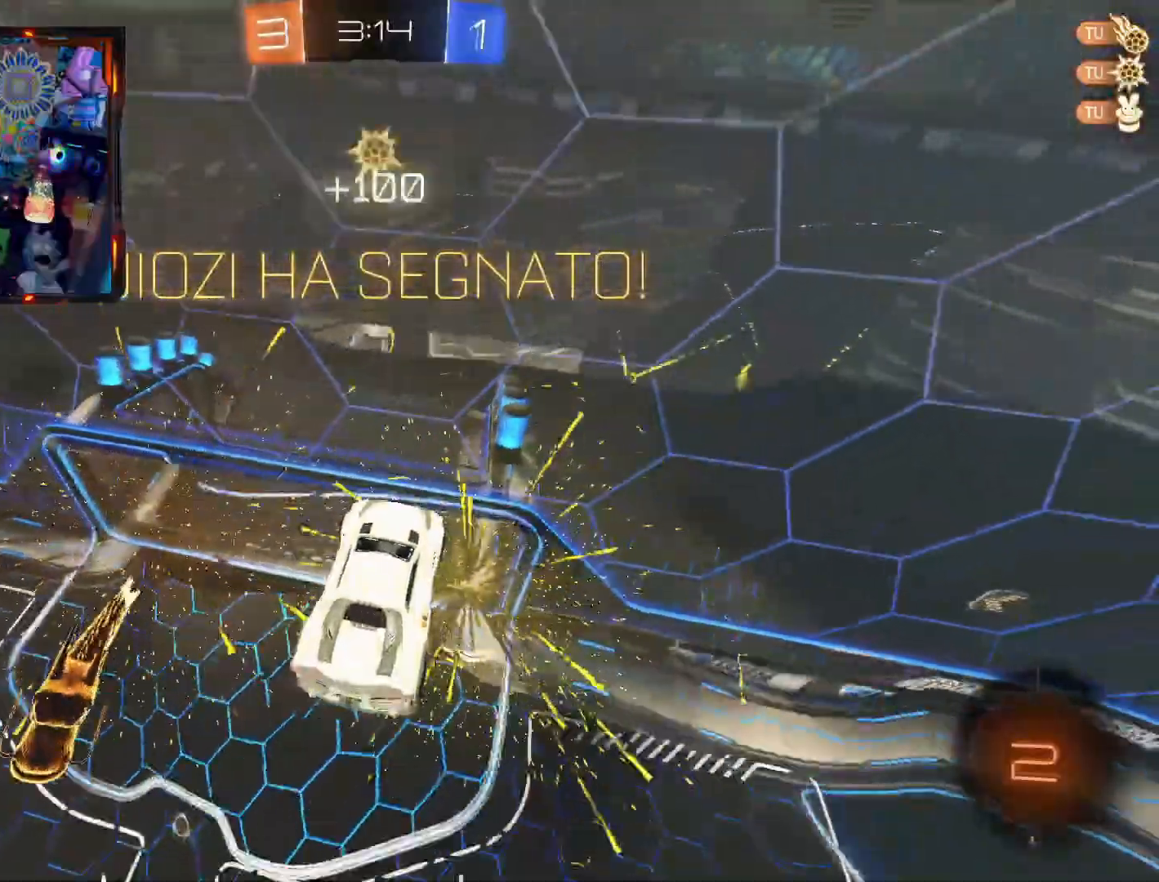
{"buttons": [], "left_stick": "center", "right_stick": "center", "events": []}
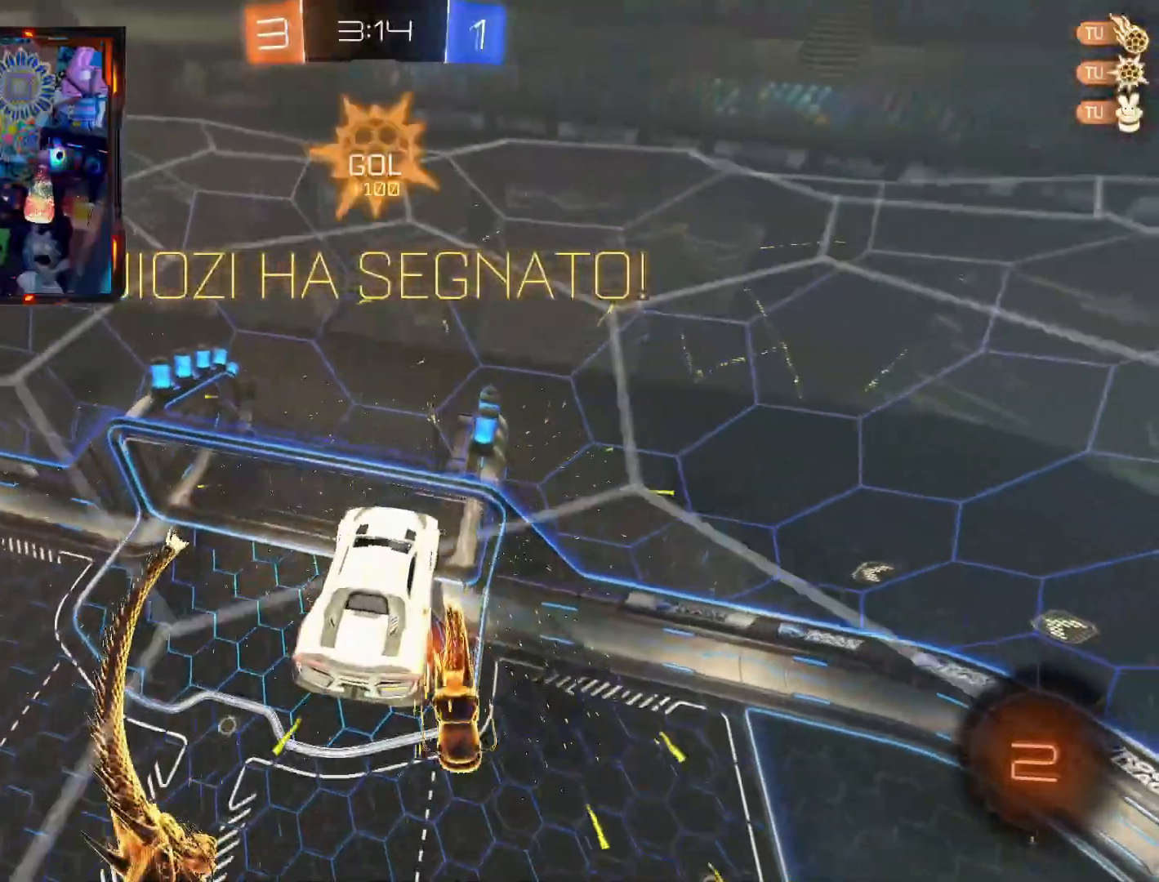
{"buttons": ["R2"], "left_stick": "right", "right_stick": "center", "events": [[283, "CIRCLE", "down"], [283, "R2", "down"], [350, "CIRCLE", "up"], [450, "left_stick", "right"]]}
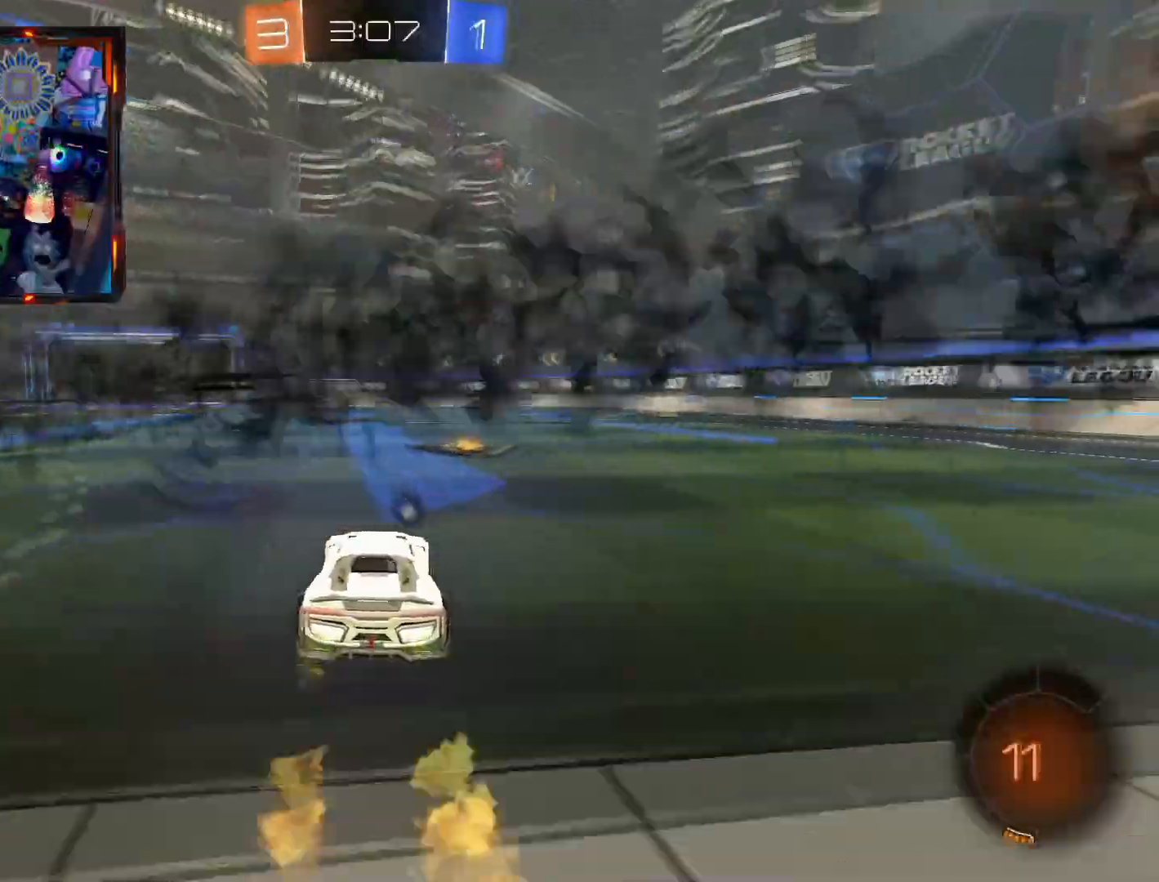
{"buttons": ["CIRCLE", "R2"], "left_stick": "right", "right_stick": "center", "events": [[33, "R2", "up"], [100, "SQUARE", "down"], [167, "R2", "down"], [234, "SQUARE", "up"], [367, "CIRCLE", "down"]]}